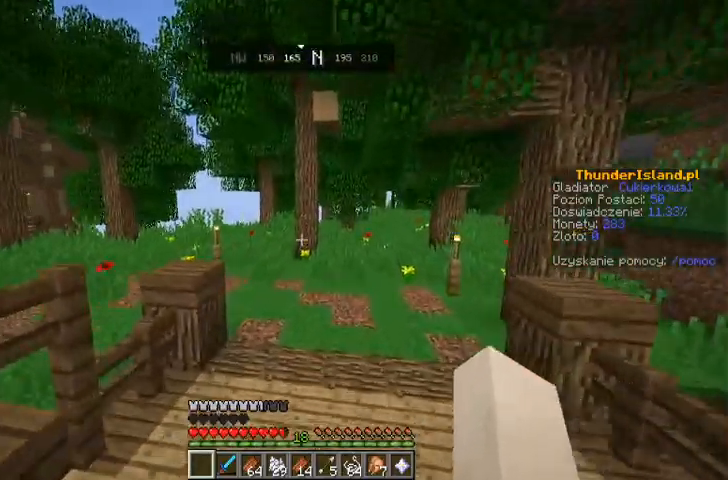
Gameplay with keyboard and mouse; each line is a JSON object with the keys and mouse buttons held at the frame after it. "events" lists presses ("down") and releases ("up") of "a", "d", "s", "space", "w", "mouse_left" and "mouse_right" between this image and that frame as [ms after this image, input, new state], when the widget could be followed in between. "mouse_left", "mouse_right" = the "left", "right" buttons of the "mouse" list. No other keys are recorded. Fast repeated clicks can show as one long hold. Mouse movement is not recorded.
{"keys": ["space", "w"], "mouse": [], "events": [[367, "space", "down"]]}
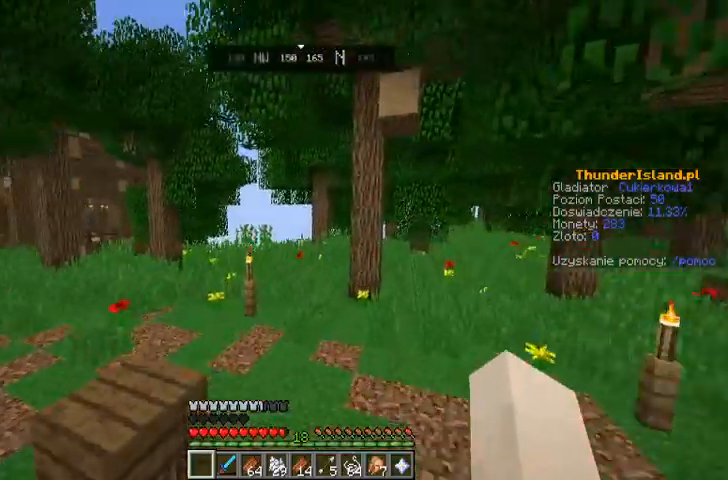
{"keys": ["space", "w"], "mouse": [], "events": [[100, "space", "up"], [433, "space", "down"]]}
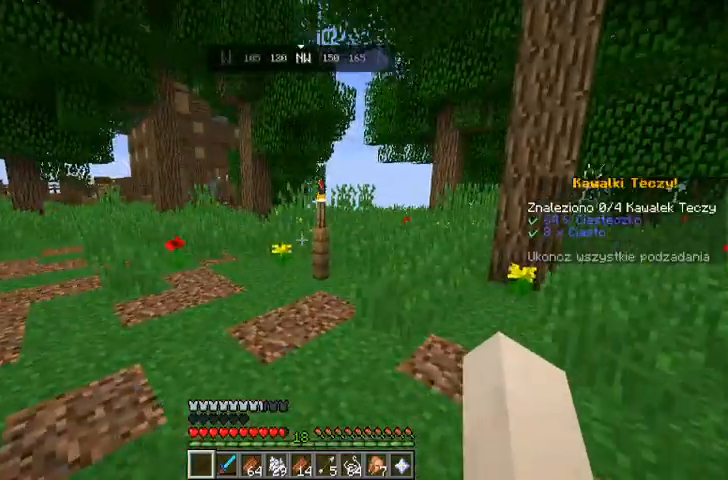
{"keys": ["w"], "mouse": [], "events": [[133, "space", "up"]]}
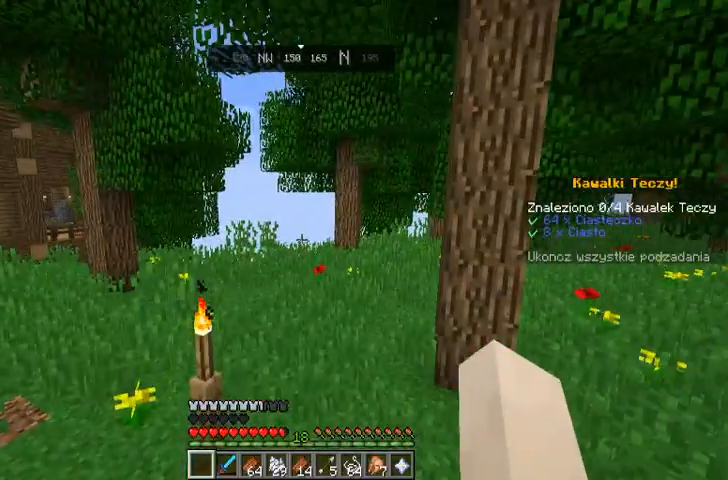
{"keys": ["space", "w"], "mouse": []}
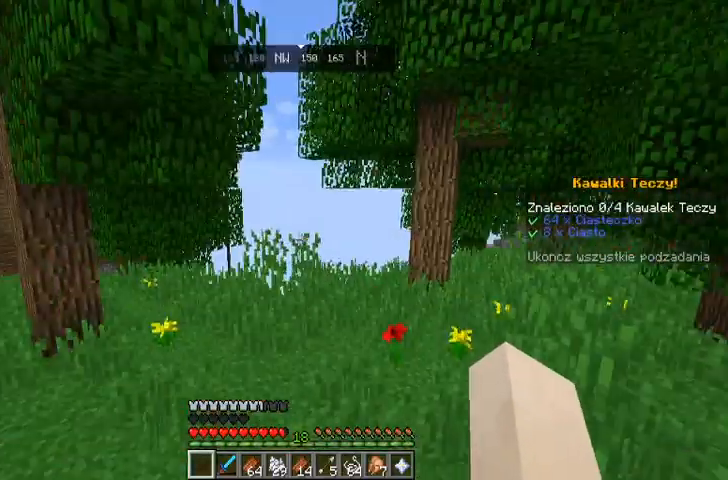
{"keys": ["w"], "mouse": [], "events": [[200, "space", "up"]]}
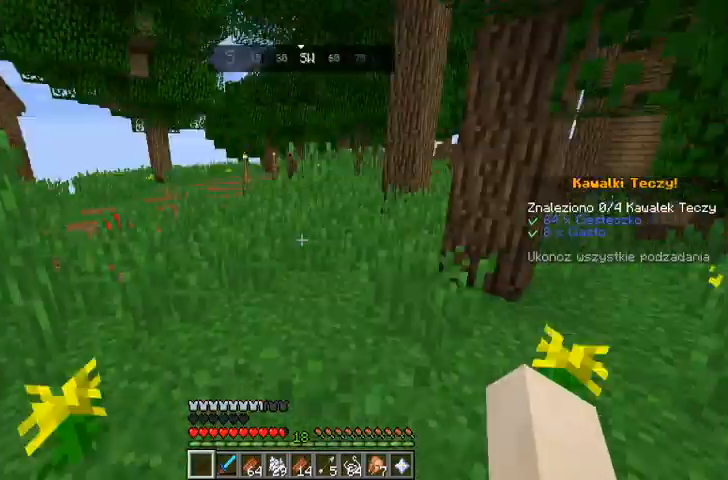
{"keys": ["w"], "mouse": [], "events": []}
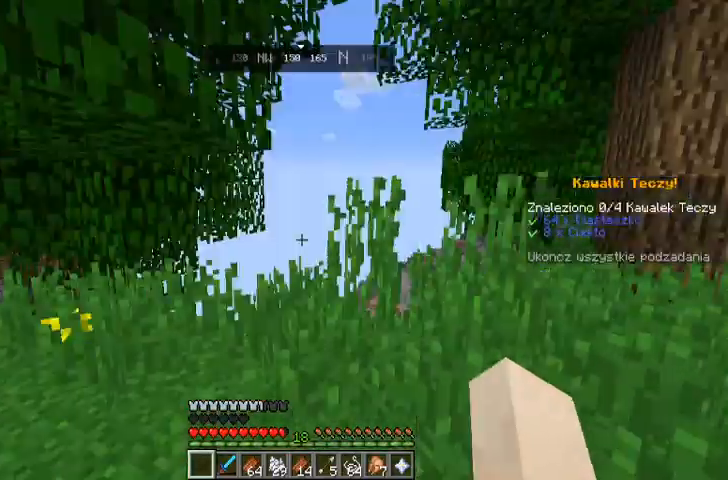
{"keys": ["w"], "mouse": [], "events": []}
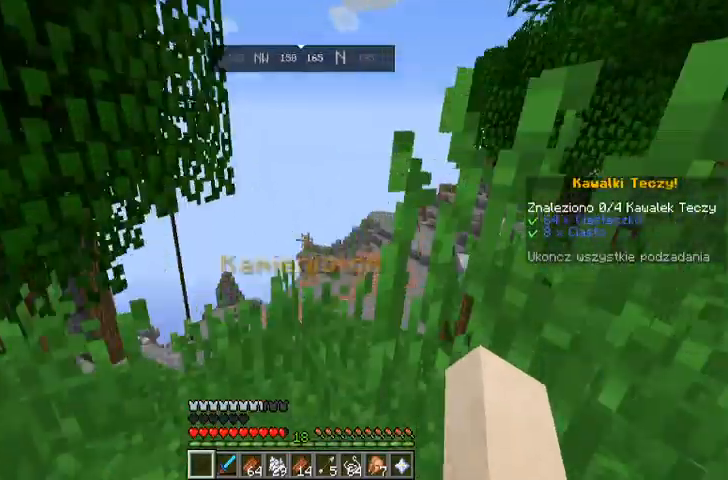
{"keys": ["w"], "mouse": [], "events": []}
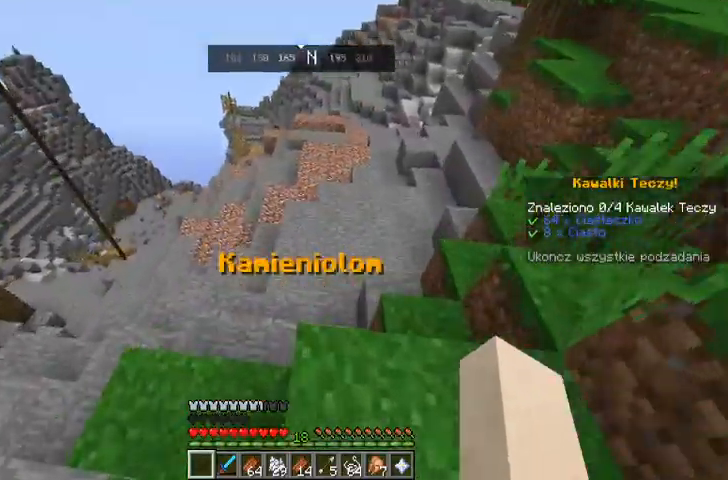
{"keys": [], "mouse": [], "events": [[200, "w", "up"]]}
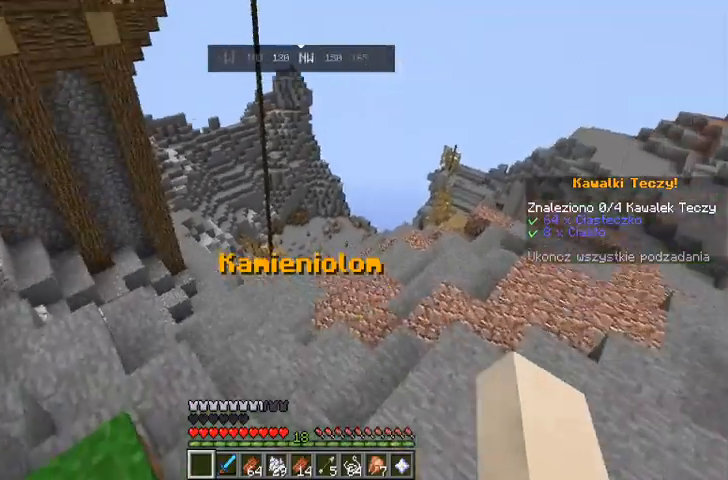
{"keys": ["w"], "mouse": [], "events": [[33, "w", "down"]]}
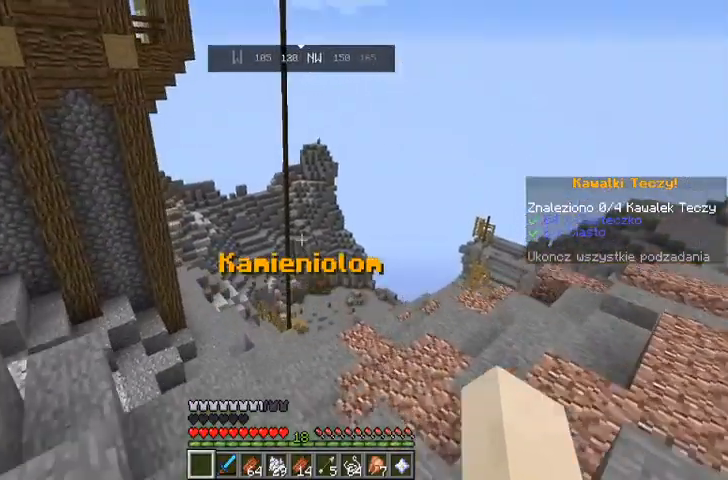
{"keys": ["w"], "mouse": [], "events": []}
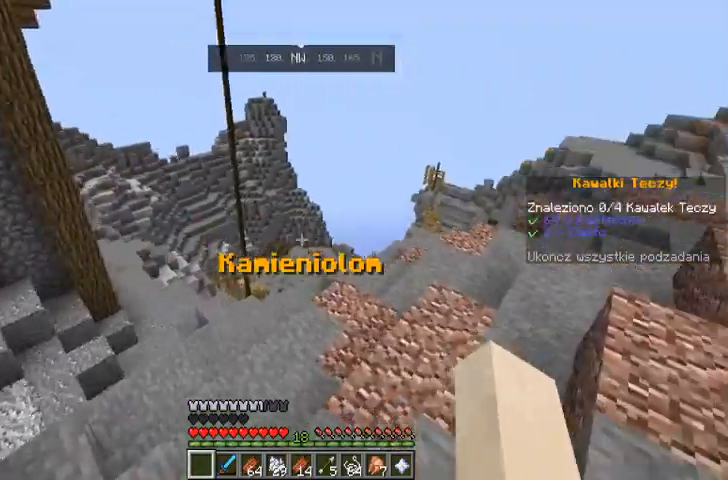
{"keys": [], "mouse": [], "events": [[467, "w", "up"]]}
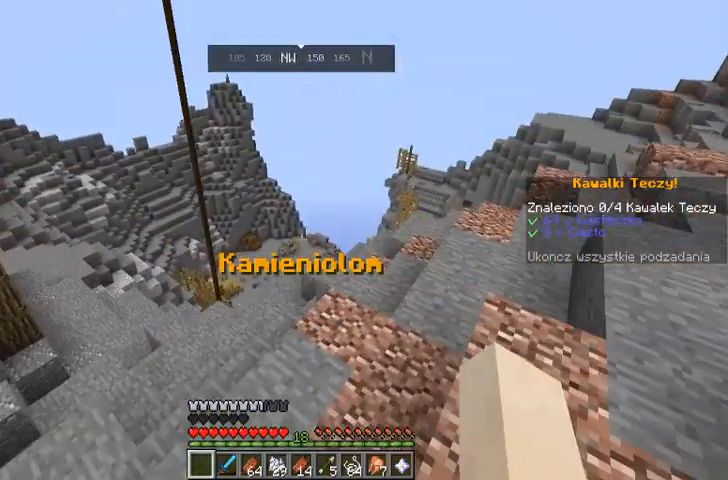
{"keys": ["w"], "mouse": [], "events": [[233, "w", "down"]]}
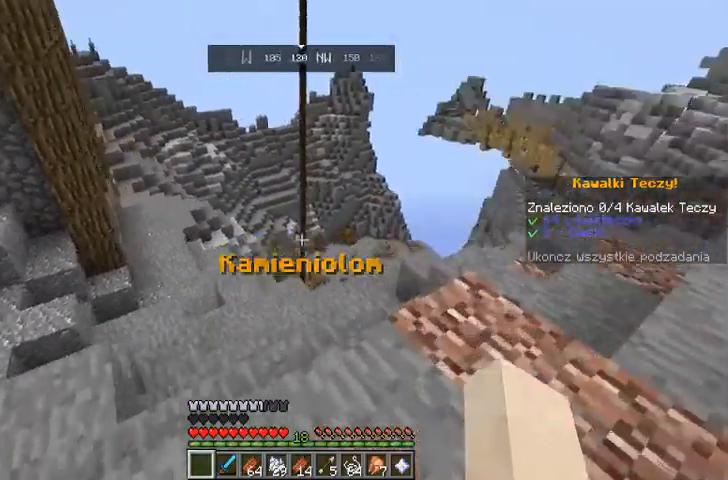
{"keys": [], "mouse": [], "events": [[467, "w", "up"]]}
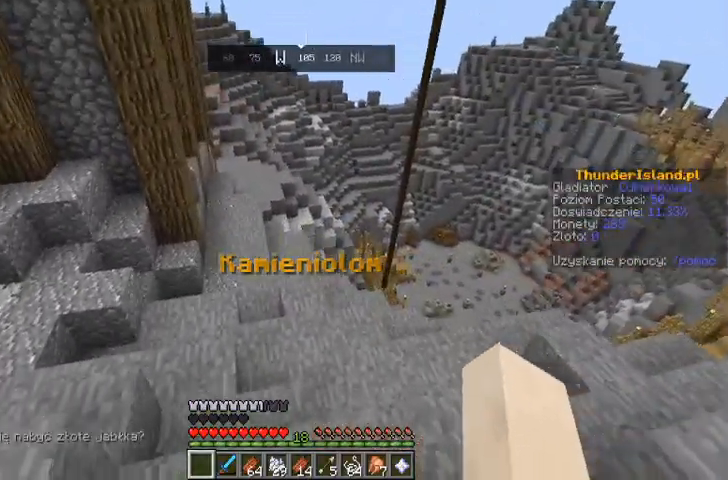
{"keys": ["w"], "mouse": [], "events": [[133, "w", "down"]]}
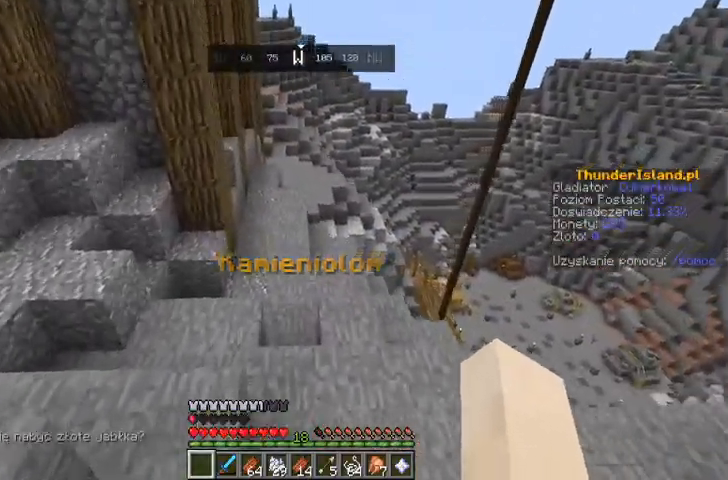
{"keys": [], "mouse": [], "events": [[400, "w", "up"]]}
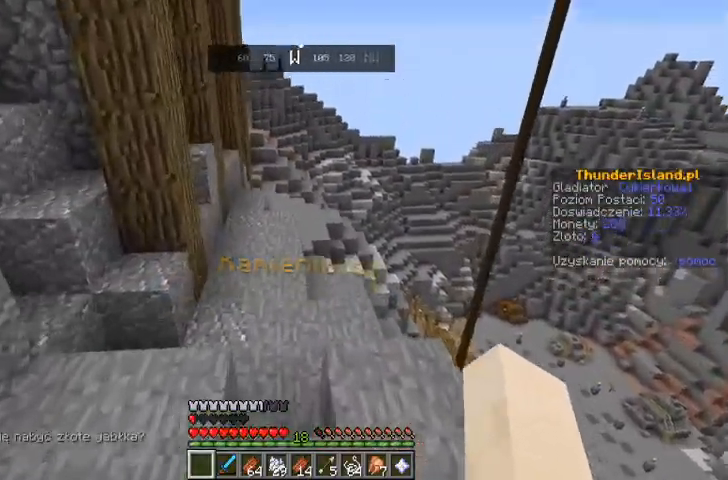
{"keys": ["w"], "mouse": [], "events": [[100, "w", "down"]]}
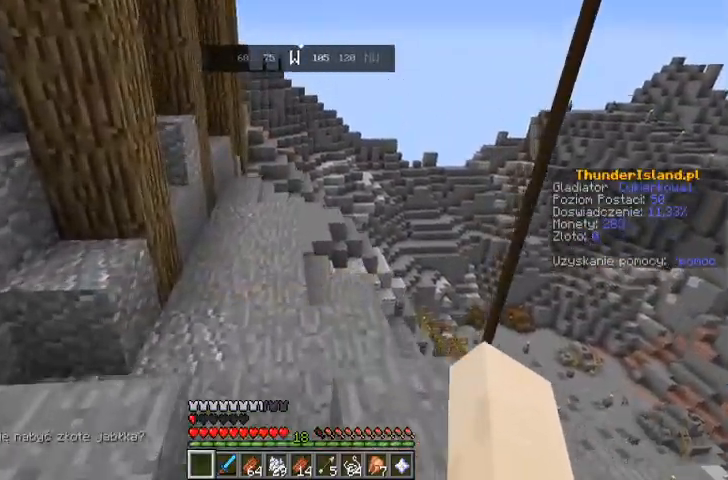
{"keys": ["w"], "mouse": [], "events": [[200, "space", "down"], [400, "space", "up"]]}
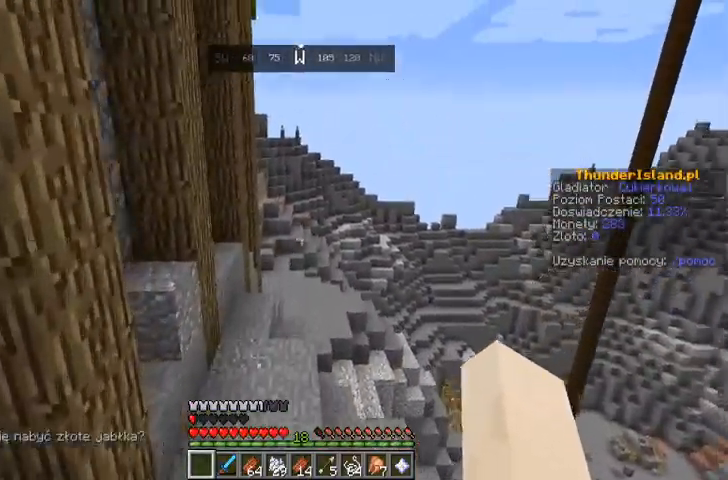
{"keys": ["a"], "mouse": []}
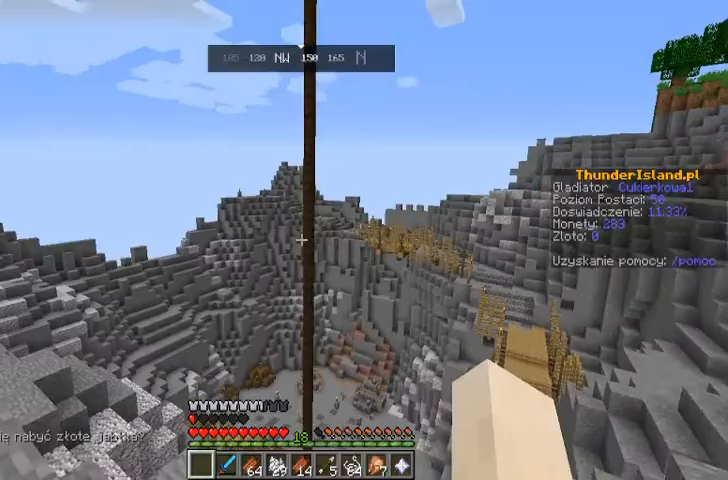
{"keys": ["a"], "mouse": [], "events": [[133, "a", "up"], [333, "a", "down"]]}
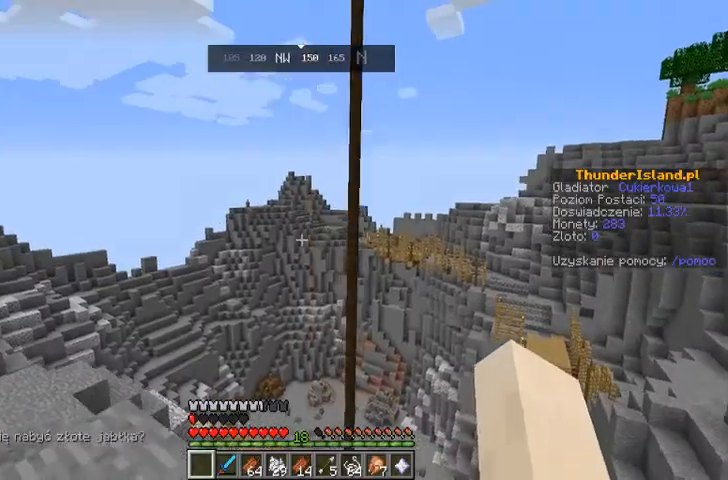
{"keys": [], "mouse": [], "events": [[67, "w", "down"], [233, "a", "up"], [300, "w", "up"]]}
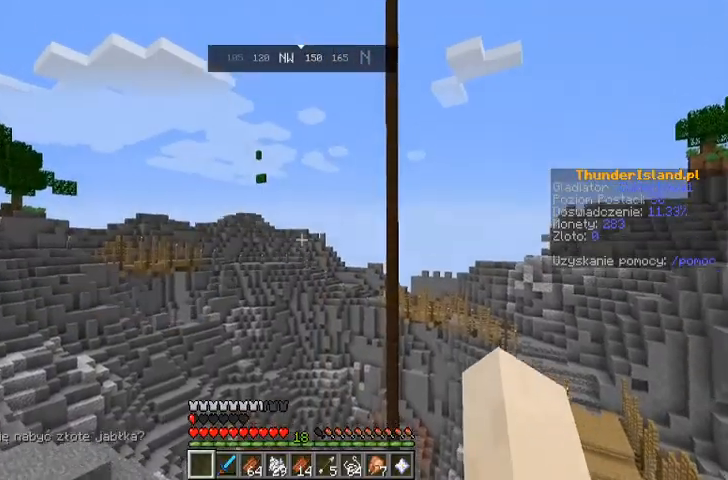
{"keys": [], "mouse": [], "events": [[200, "mouse_left", "down"], [300, "mouse_left", "up"], [400, "mouse_left", "down"], [467, "mouse_left", "up"]]}
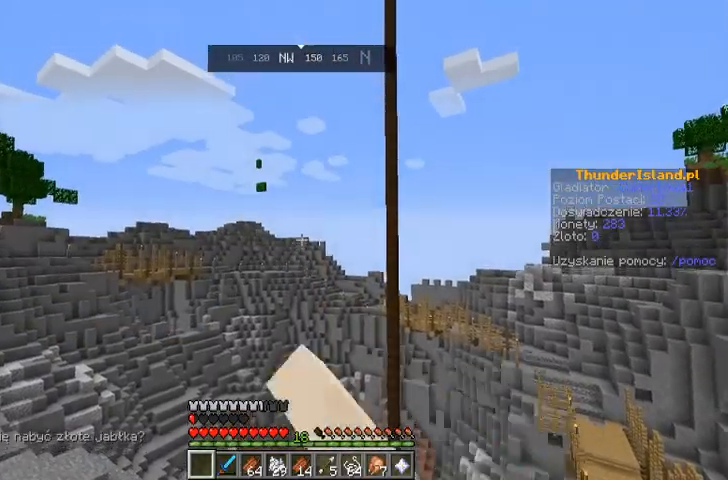
{"keys": [], "mouse": [], "events": [[67, "mouse_left", "down"], [133, "mouse_left", "up"], [200, "mouse_left", "down"], [333, "mouse_left", "up"]]}
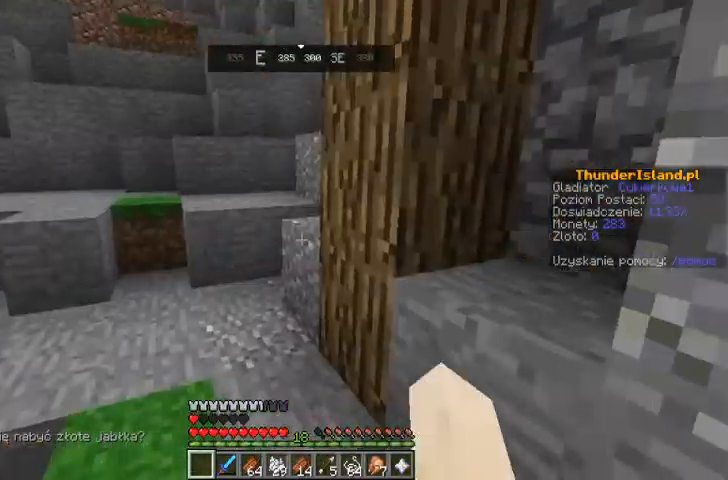
{"keys": ["w"], "mouse": [], "events": [[100, "w", "down"], [200, "w", "up"], [233, "w", "down"]]}
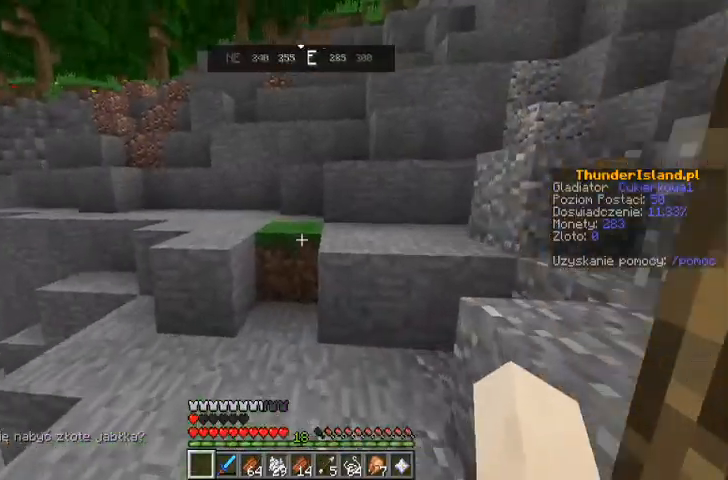
{"keys": ["w"], "mouse": [], "events": [[300, "space", "down"], [500, "space", "up"]]}
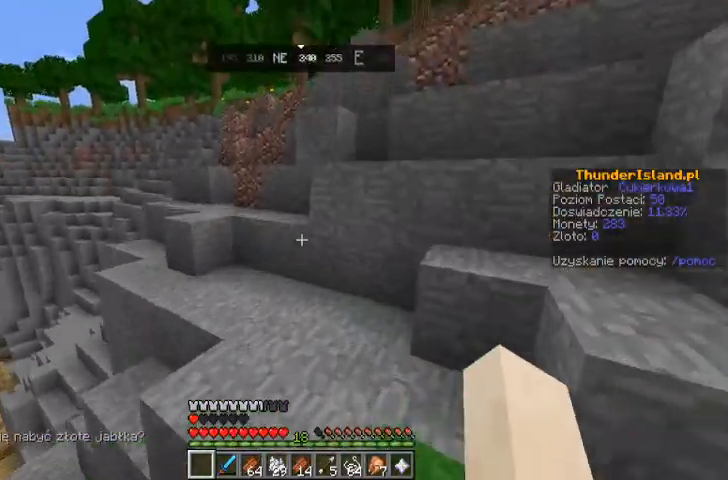
{"keys": ["w"], "mouse": [], "events": []}
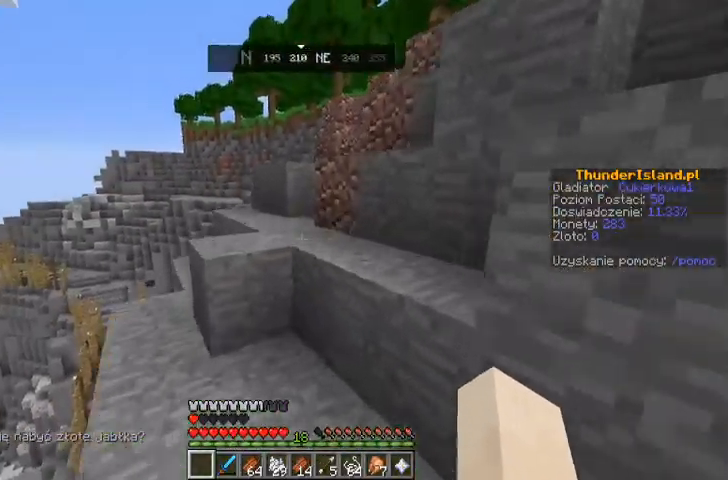
{"keys": ["w"], "mouse": [], "events": [[100, "space", "down"], [367, "space", "up"]]}
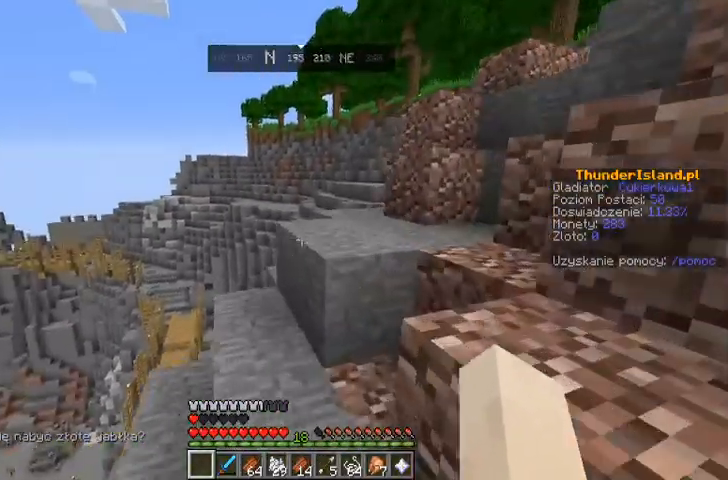
{"keys": ["w"], "mouse": [], "events": []}
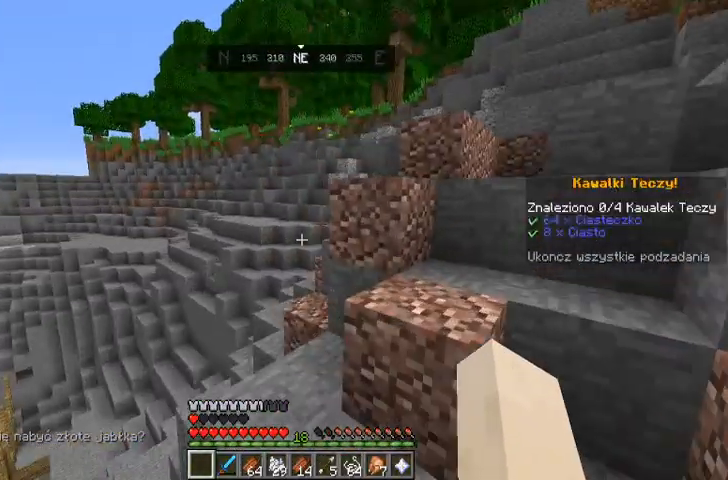
{"keys": ["space", "w"], "mouse": [], "events": [[300, "w", "up"], [400, "space", "down"], [400, "w", "down"]]}